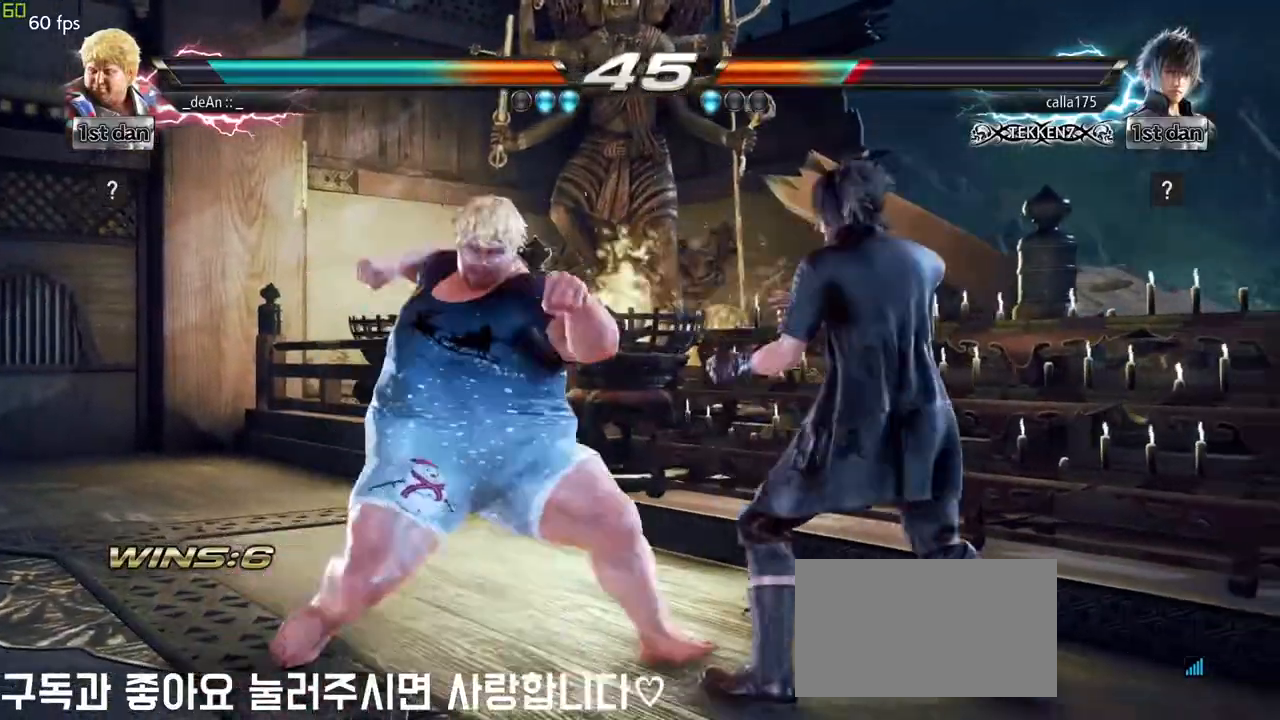
Gameplay with a controller (arcade stick); each line is a JSON object with the inputs held at the frame after it. "events" lists button and stick changes between this image and that frame as [ms after this image, input, new state], when the widget could be followed in between. Not read: L3 R3.
{"buttons": [], "left_stick": "center", "events": [[217, "left_stick", "down-right"], [250, "SQUARE", "down"], [350, "SQUARE", "up"], [433, "left_stick", "center"]]}
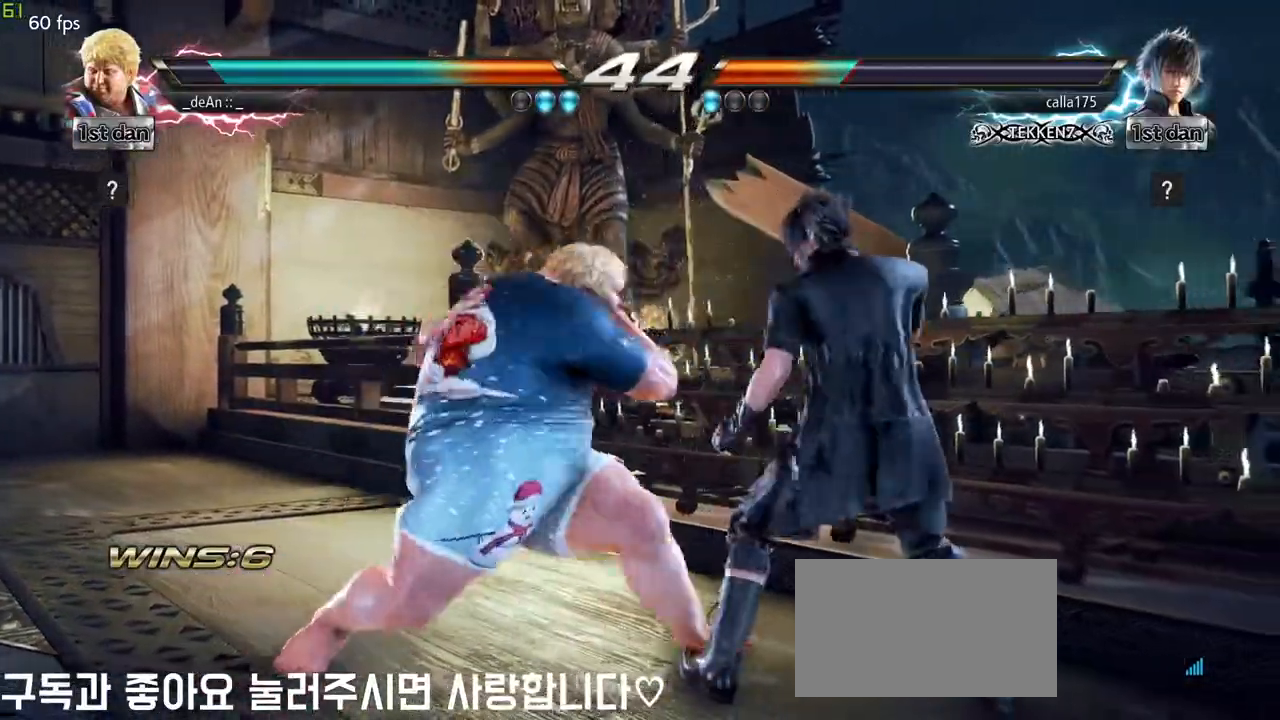
{"buttons": [], "left_stick": "center", "events": [[100, "SQUARE", "down"], [100, "TRIANGLE", "down"], [333, "SQUARE", "up"], [333, "TRIANGLE", "up"]]}
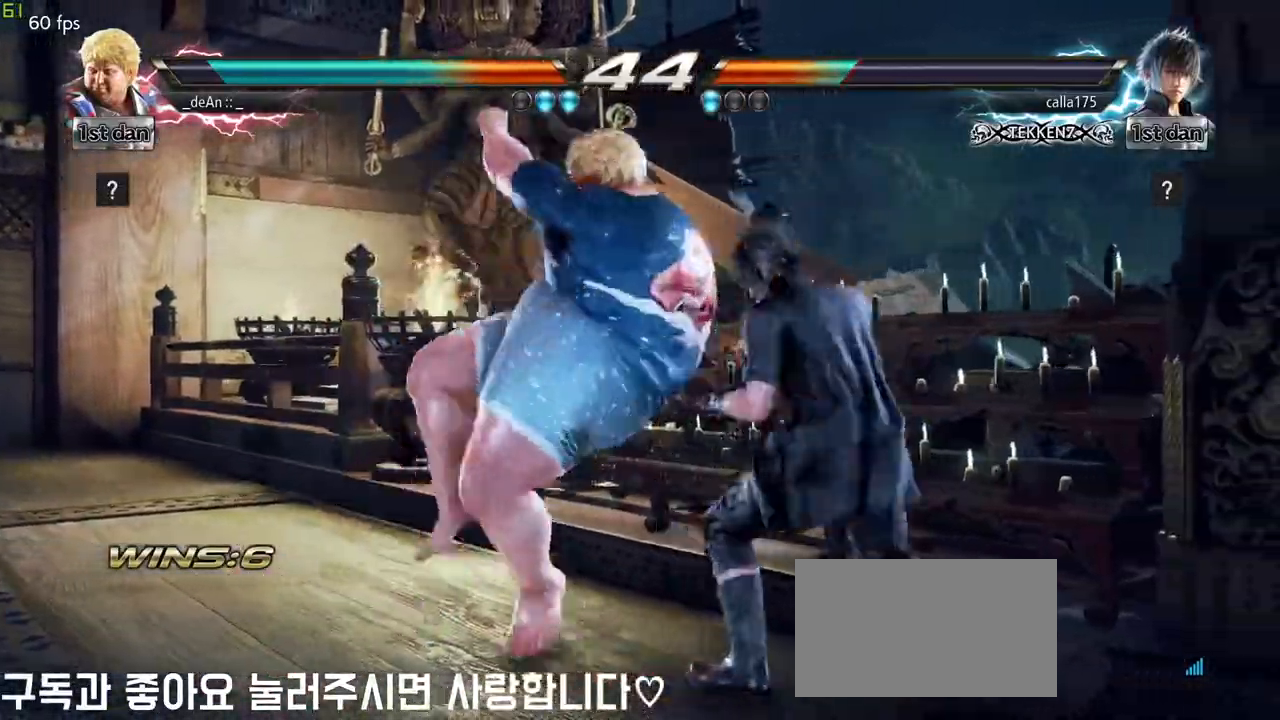
{"buttons": [], "left_stick": "center", "events": []}
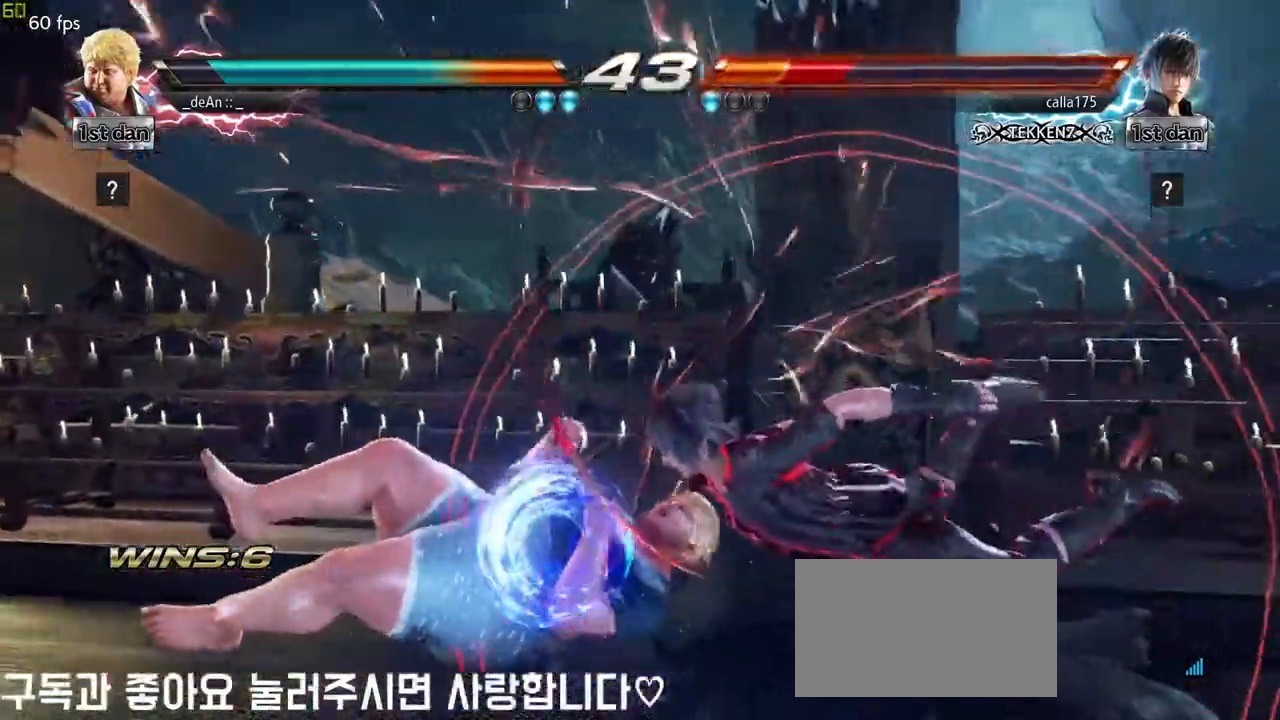
{"buttons": [], "left_stick": "center", "events": [[100, "CROSS", "down"], [183, "CROSS", "up"], [250, "CROSS", "down"], [333, "CROSS", "up"], [400, "CROSS", "down"], [500, "CROSS", "up"]]}
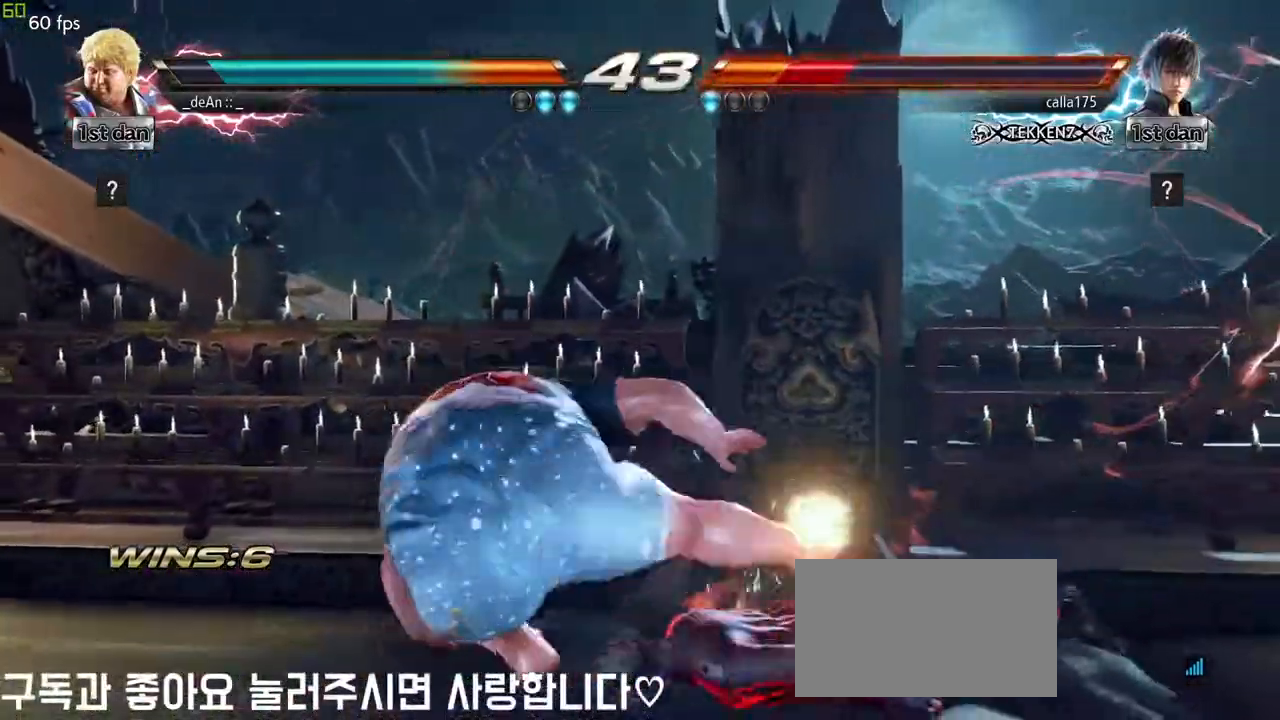
{"buttons": [], "left_stick": "right", "events": [[33, "CROSS", "down"], [200, "CROSS", "up"], [467, "left_stick", "right"]]}
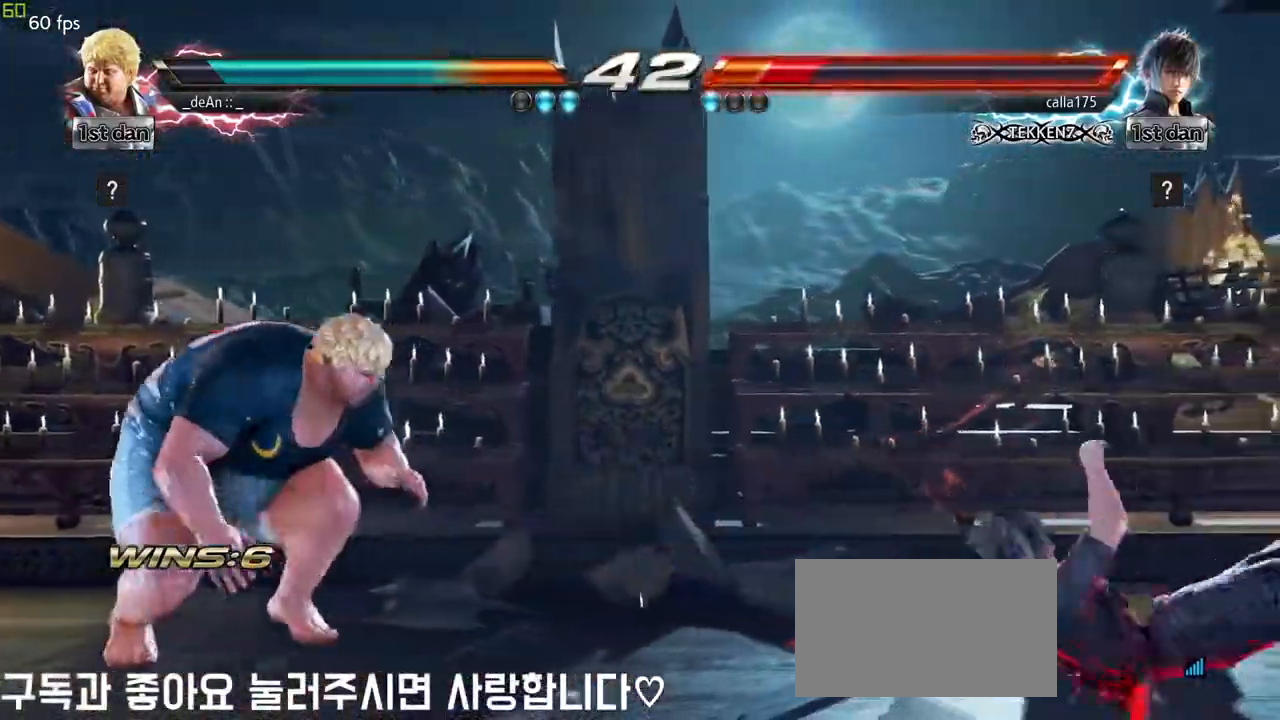
{"buttons": [], "left_stick": "center", "events": [[67, "left_stick", "center"], [200, "left_stick", "right"], [350, "TRIANGLE", "down"], [350, "left_stick", "up-right"], [367, "SQUARE", "down"], [400, "SQUARE", "up"], [400, "TRIANGLE", "up"], [500, "left_stick", "center"]]}
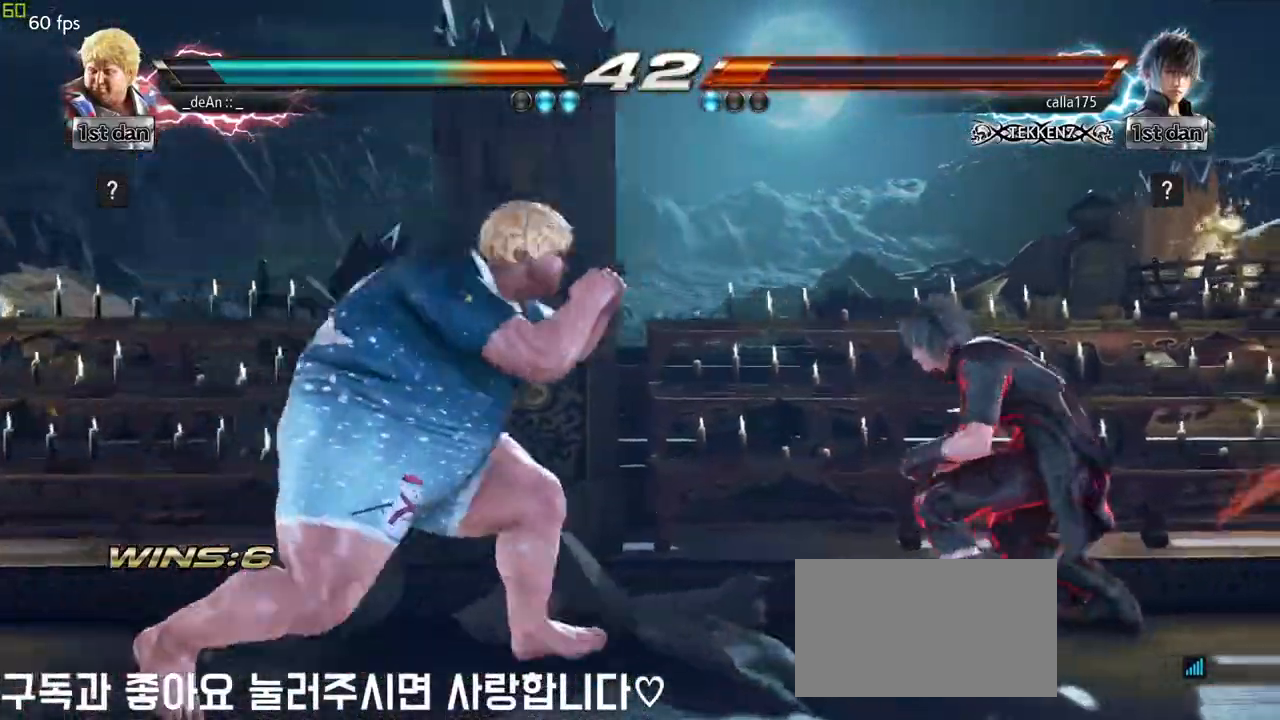
{"buttons": ["CIRCLE"], "left_stick": "center", "events": [[100, "CIRCLE", "down"], [200, "CIRCLE", "up"], [250, "CIRCLE", "down"], [350, "CIRCLE", "up"], [417, "CIRCLE", "down"]]}
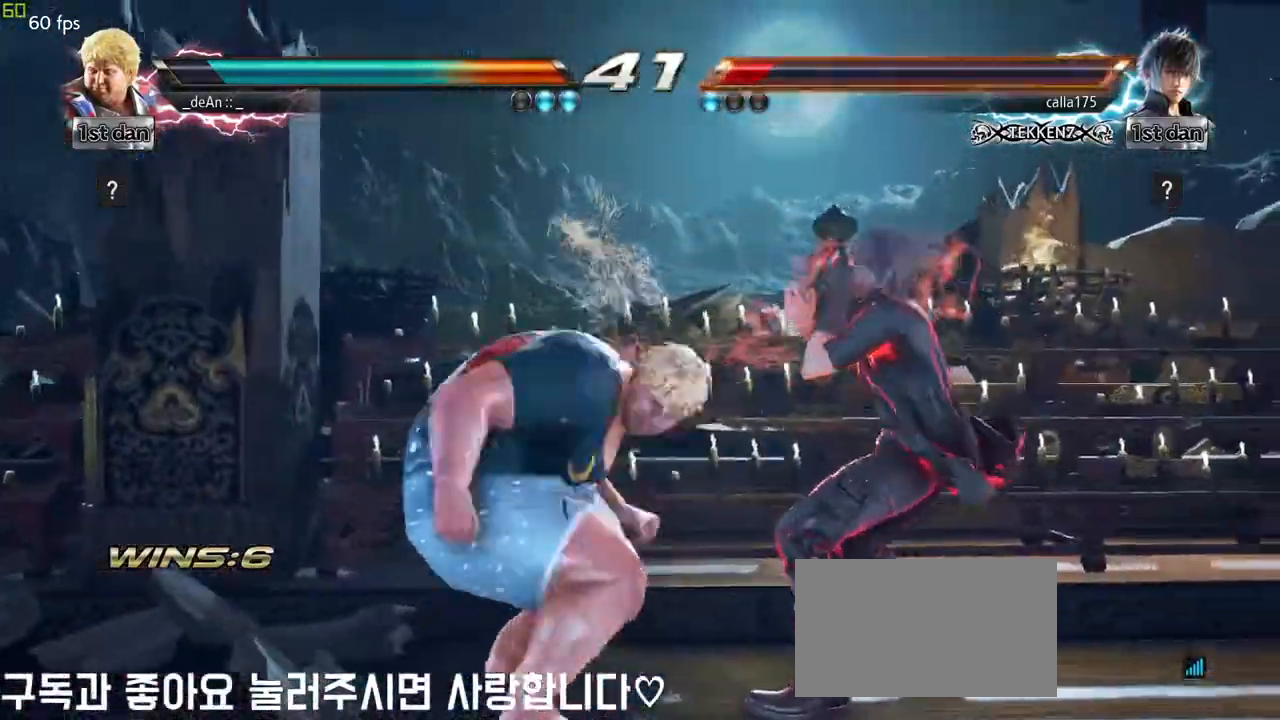
{"buttons": [], "left_stick": "center", "events": [[133, "CIRCLE", "up"], [150, "CIRCLE", "down"], [350, "CIRCLE", "up"]]}
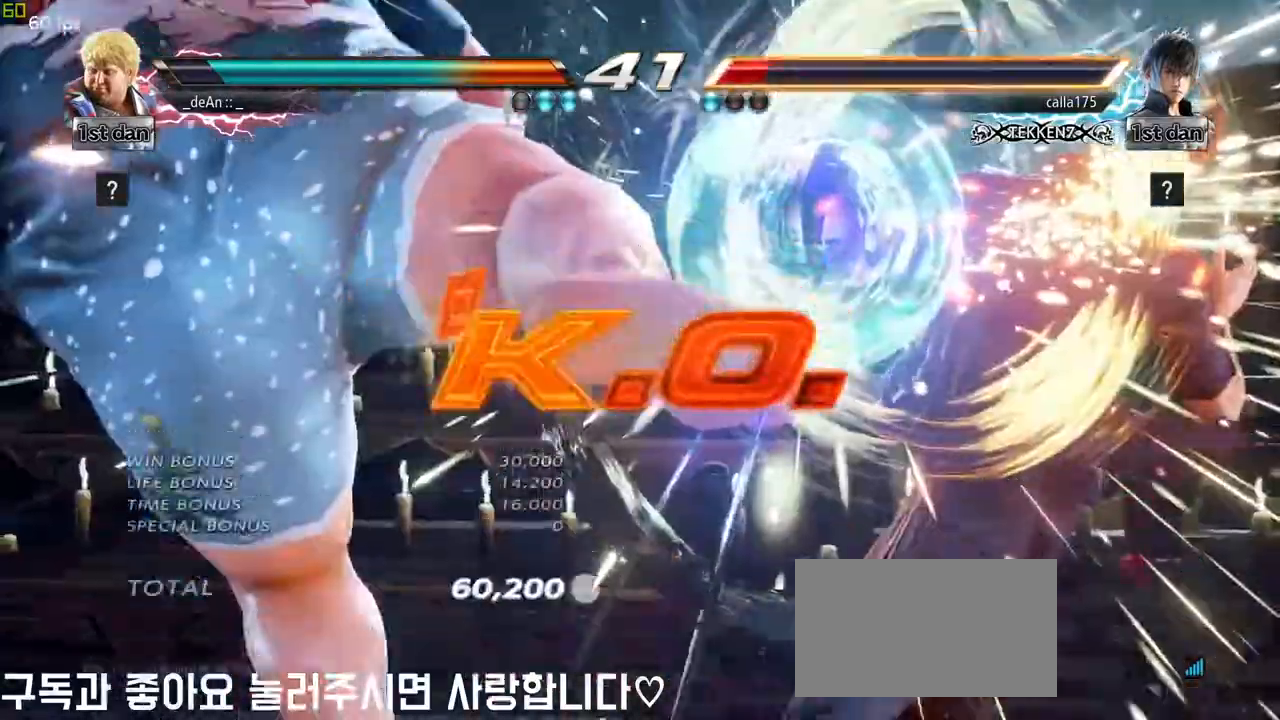
{"buttons": [], "left_stick": "center", "events": []}
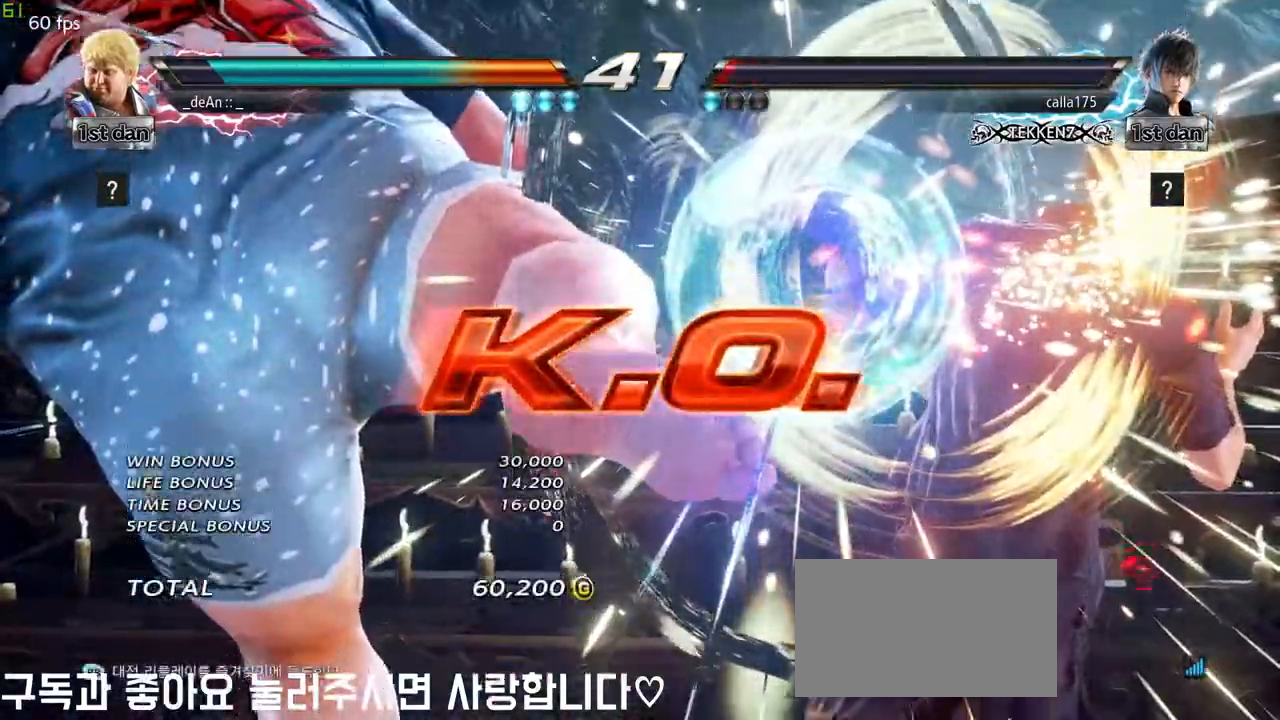
{"buttons": [], "left_stick": "center", "events": []}
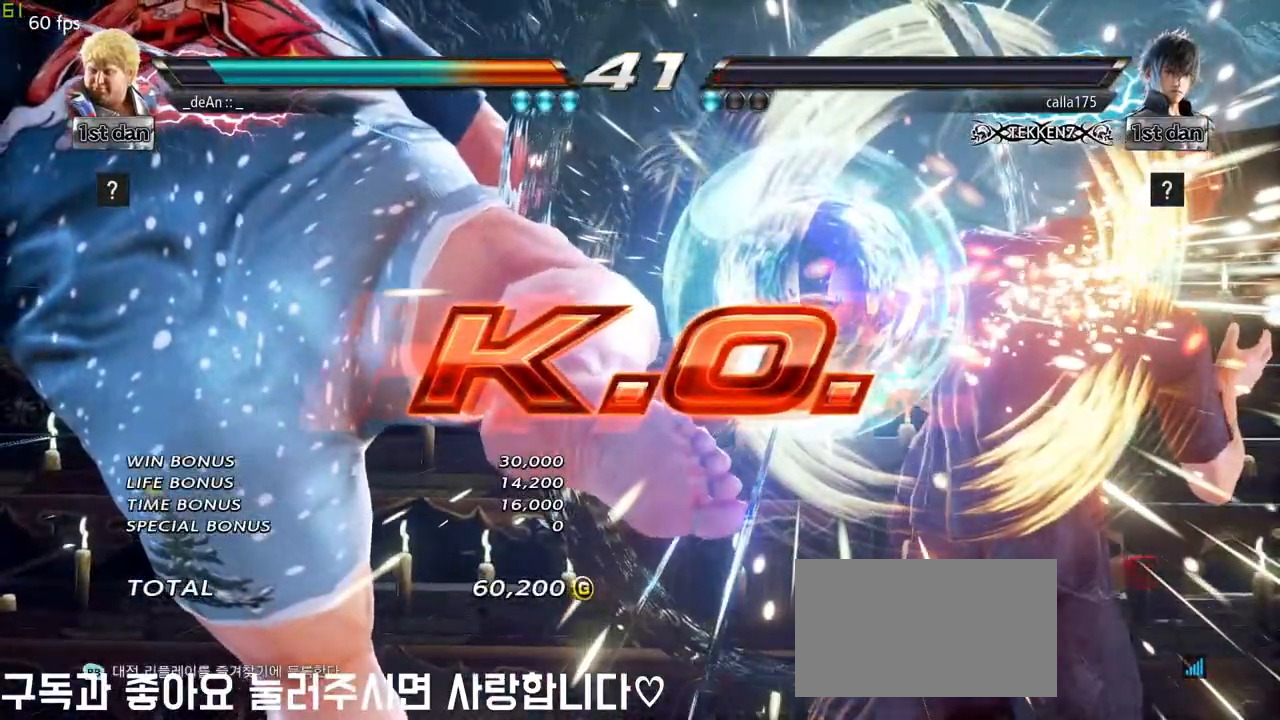
{"buttons": [], "left_stick": "center", "events": []}
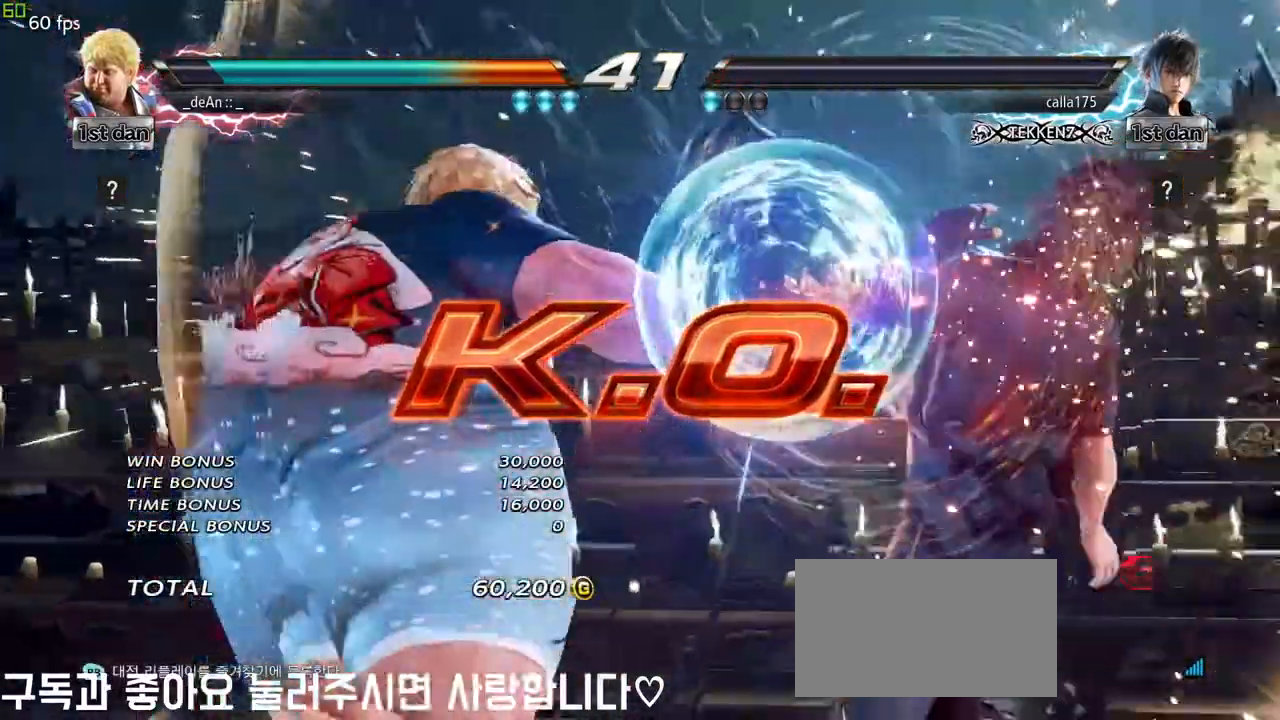
{"buttons": [], "left_stick": "center", "events": [[217, "left_stick", "right"], [250, "SQUARE", "down"], [250, "TRIANGLE", "down"], [367, "SQUARE", "up"], [367, "TRIANGLE", "up"], [483, "left_stick", "center"]]}
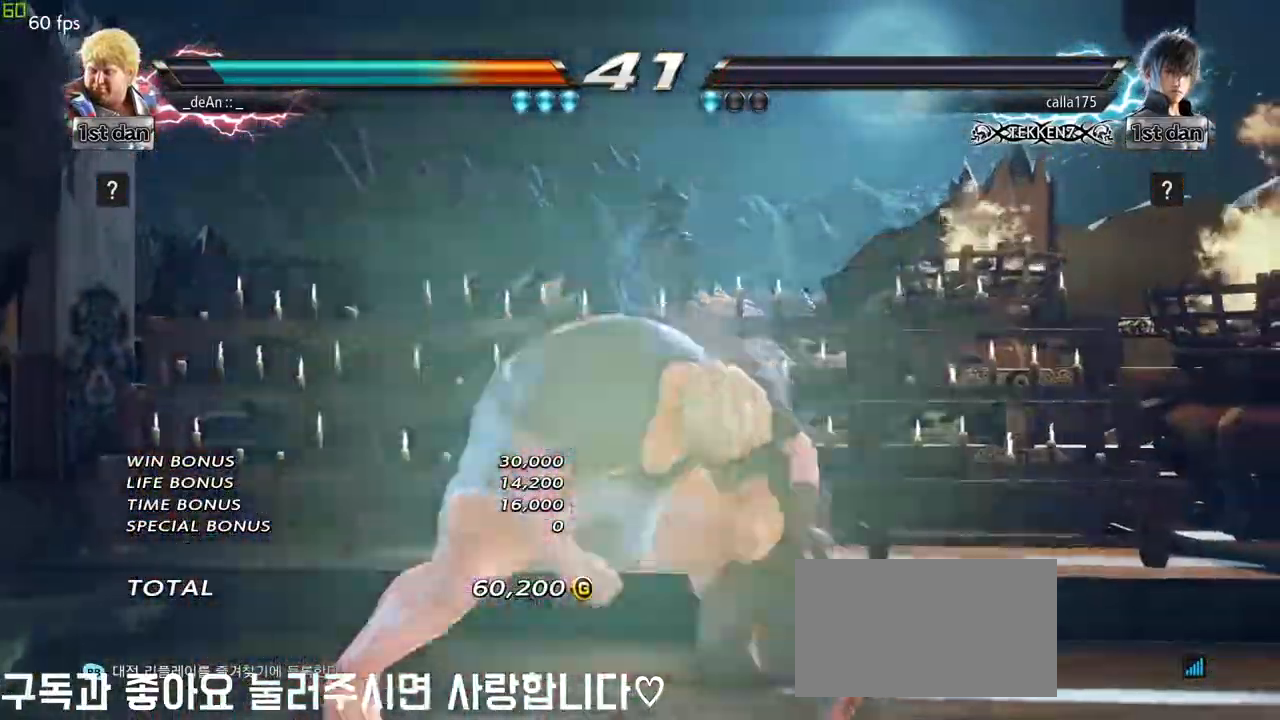
{"buttons": [], "left_stick": "center", "events": []}
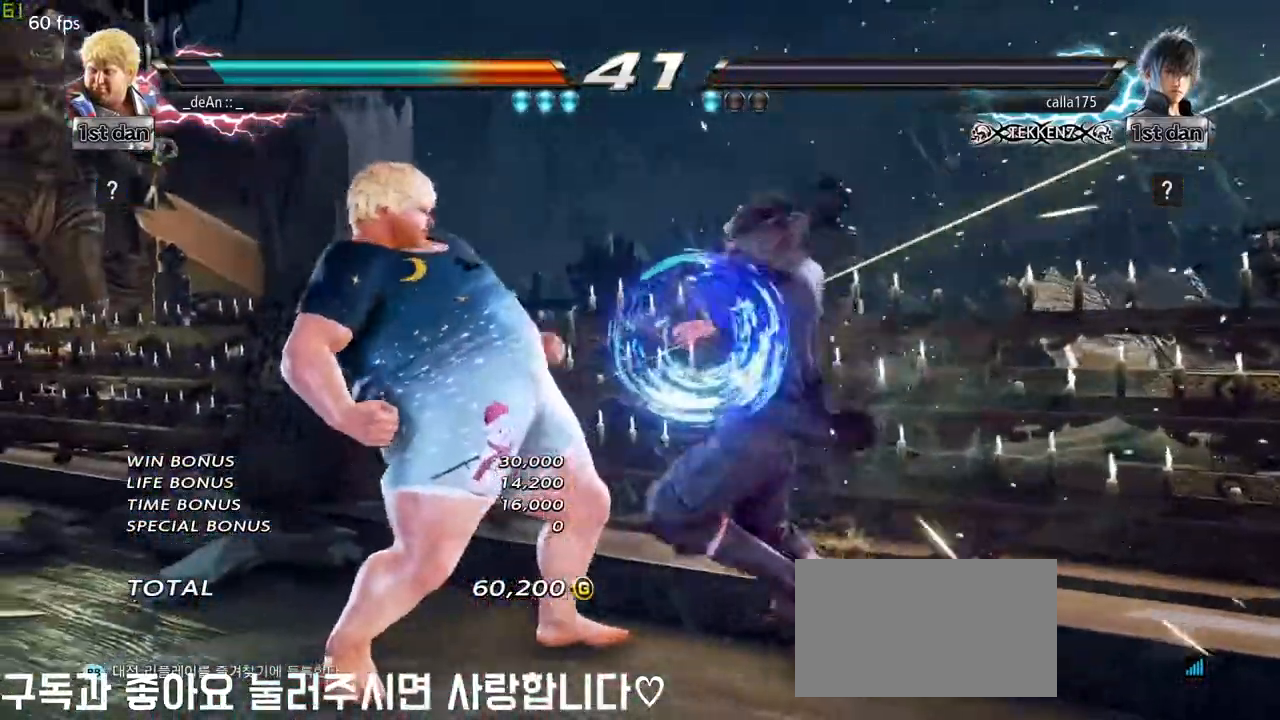
{"buttons": [], "left_stick": "center", "events": []}
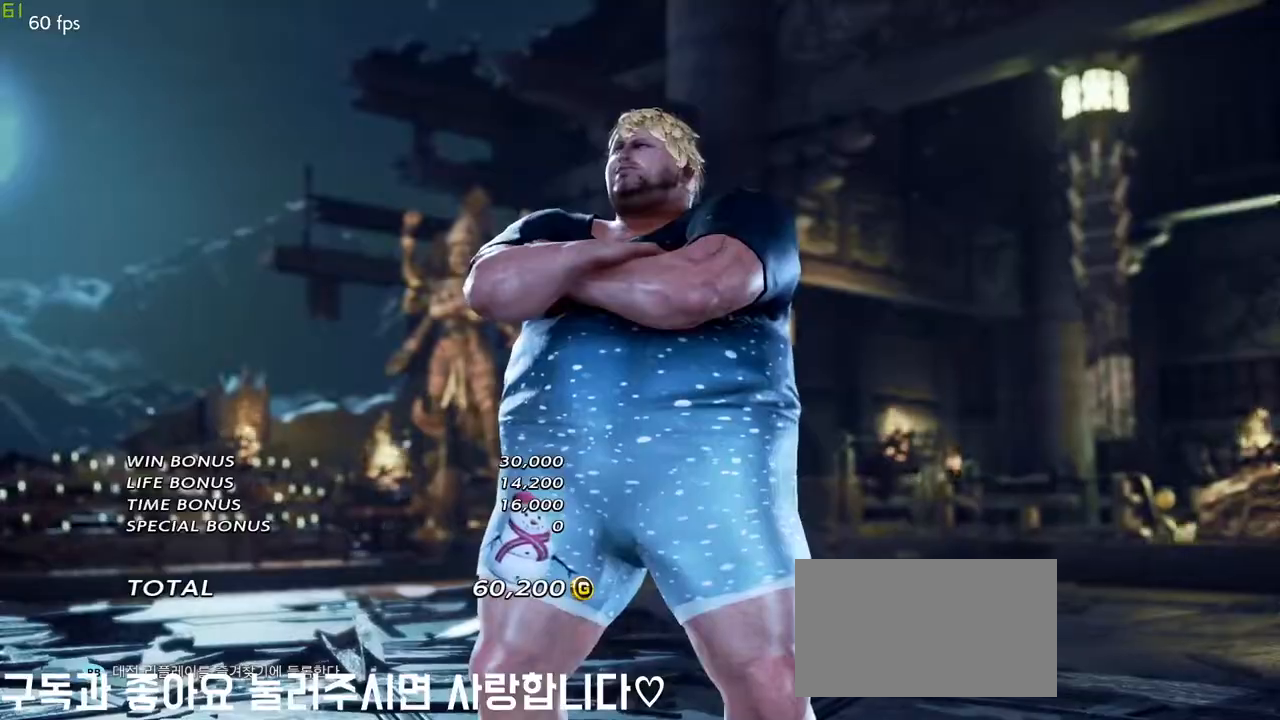
{"buttons": [], "left_stick": "center", "events": []}
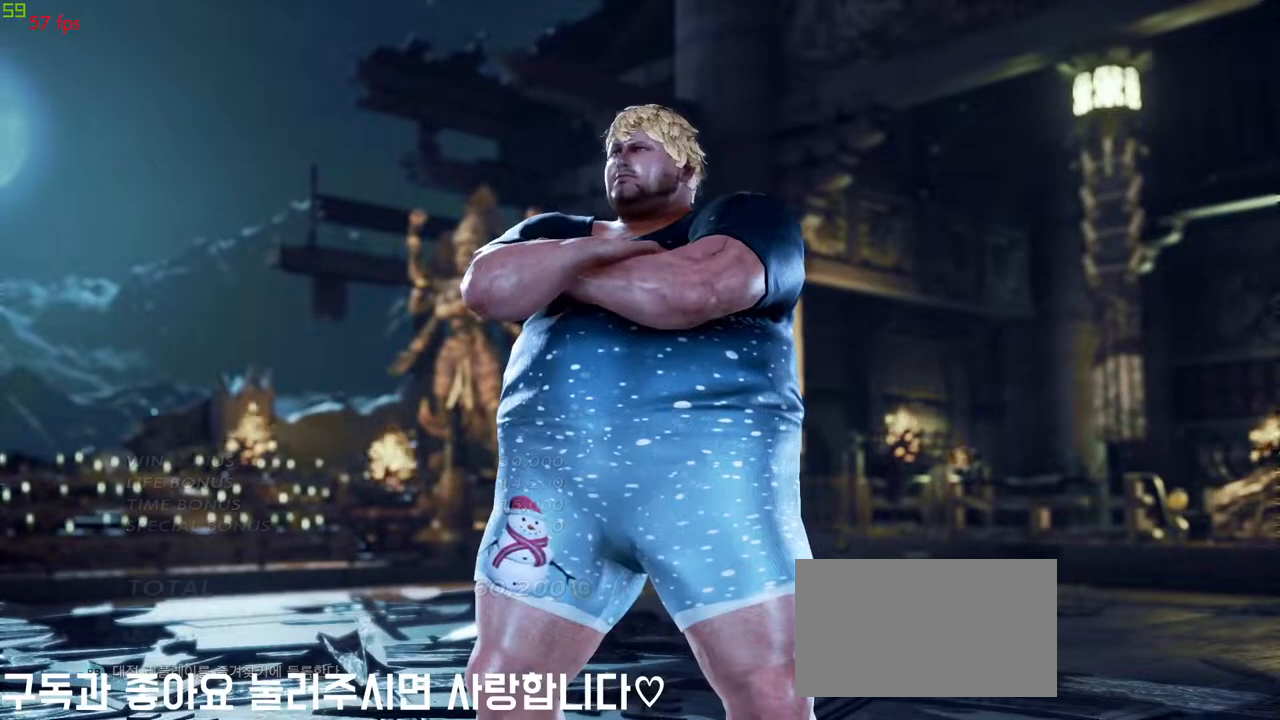
{"buttons": [], "left_stick": "center", "events": []}
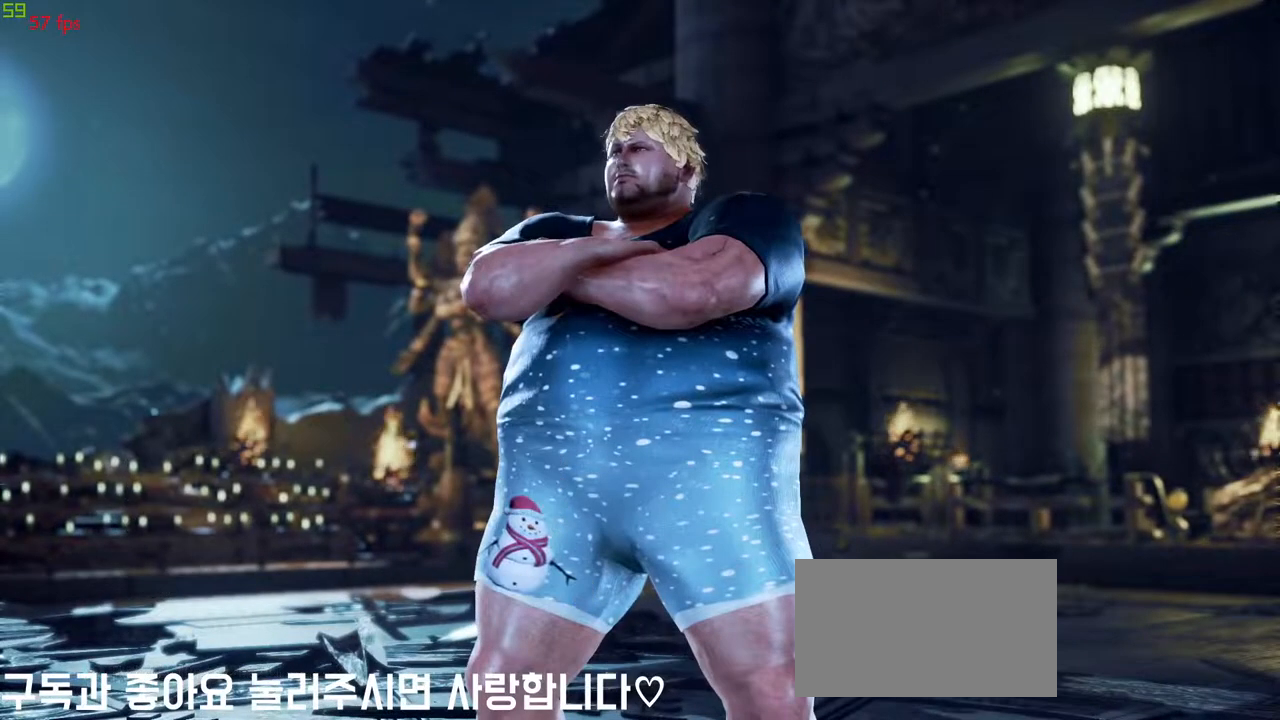
{"buttons": [], "left_stick": "center", "events": []}
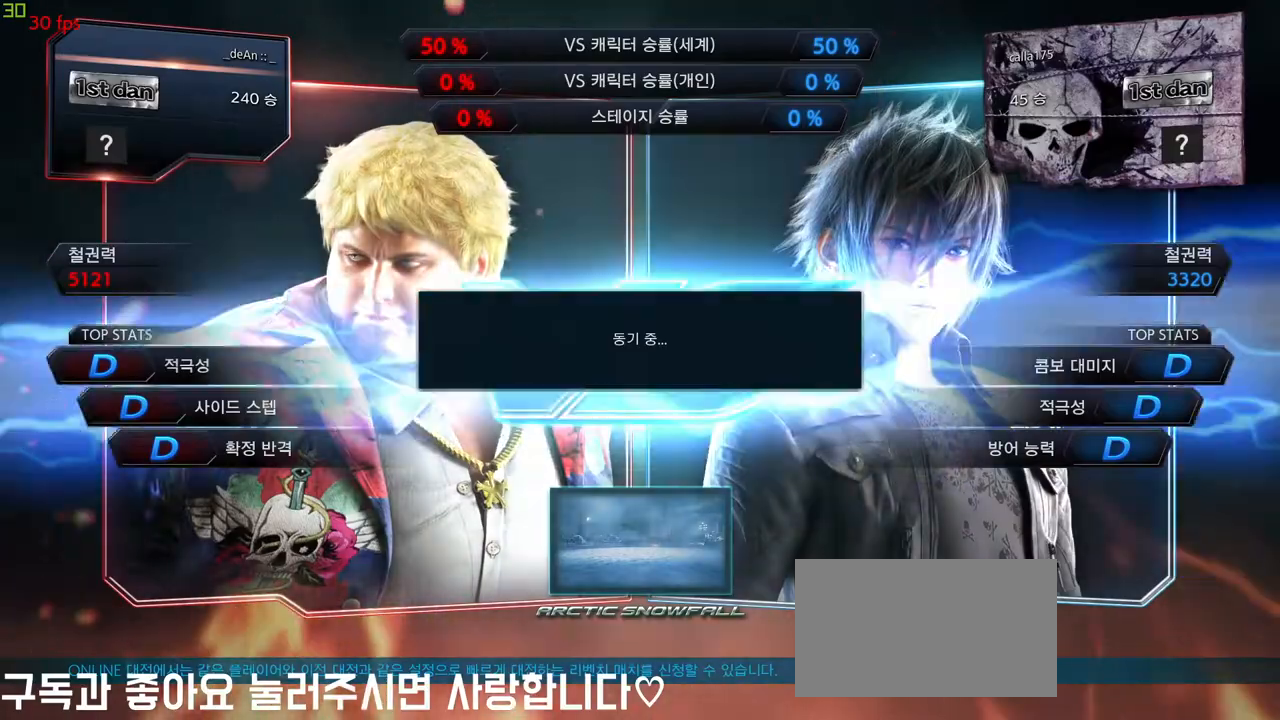
{"buttons": [], "left_stick": "right", "events": [[450, "left_stick", "right"]]}
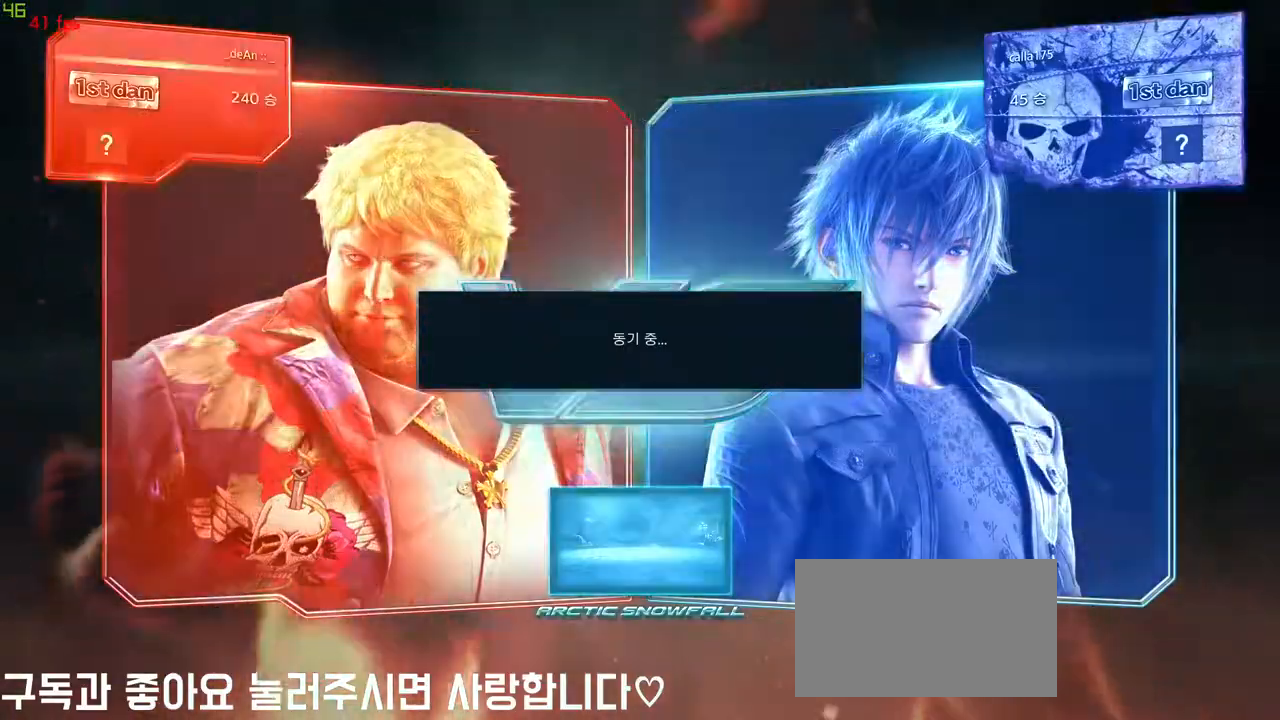
{"buttons": [], "left_stick": "center", "events": [[33, "left_stick", "center"], [133, "left_stick", "right"], [267, "left_stick", "down"], [450, "left_stick", "center"]]}
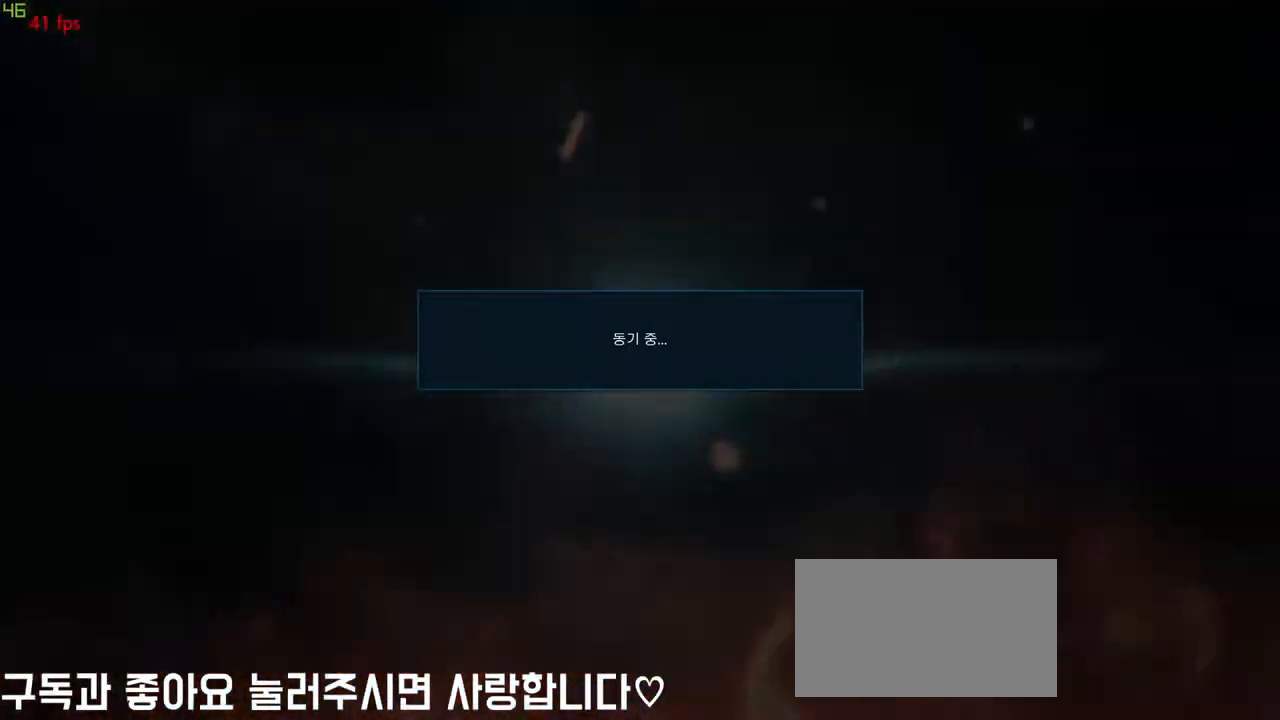
{"buttons": [], "left_stick": "center", "events": []}
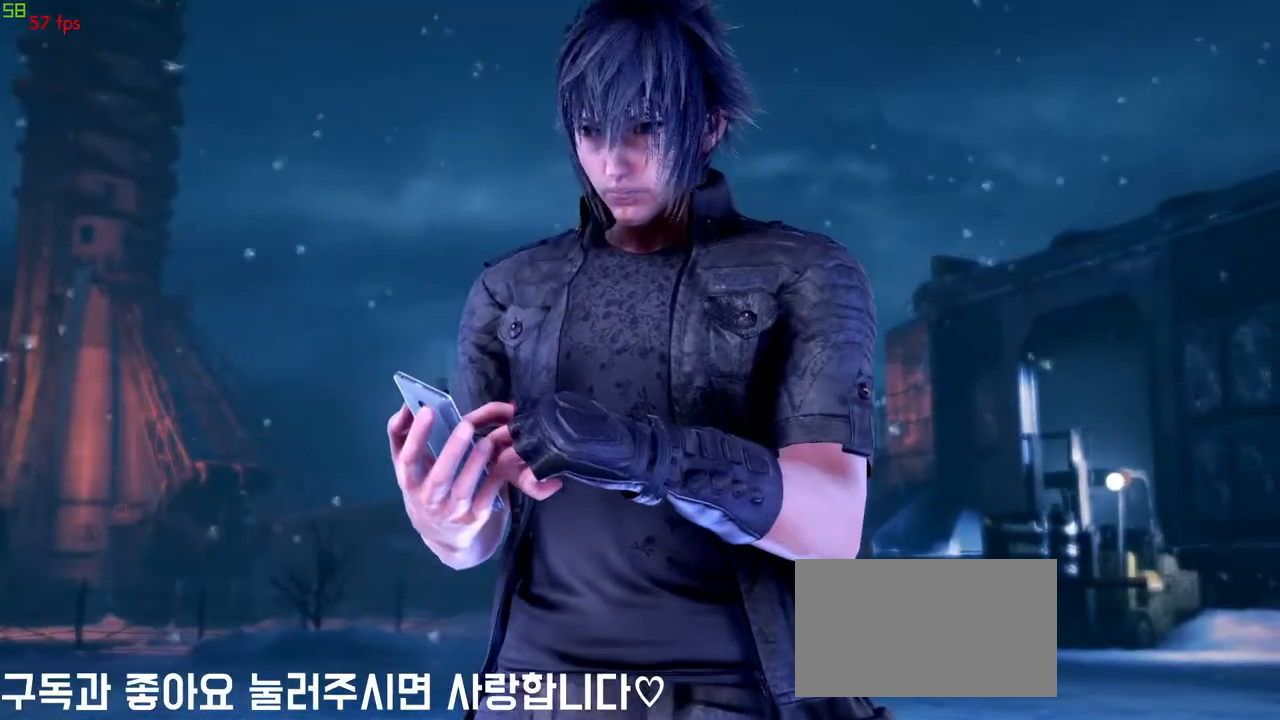
{"buttons": [], "left_stick": "center", "events": []}
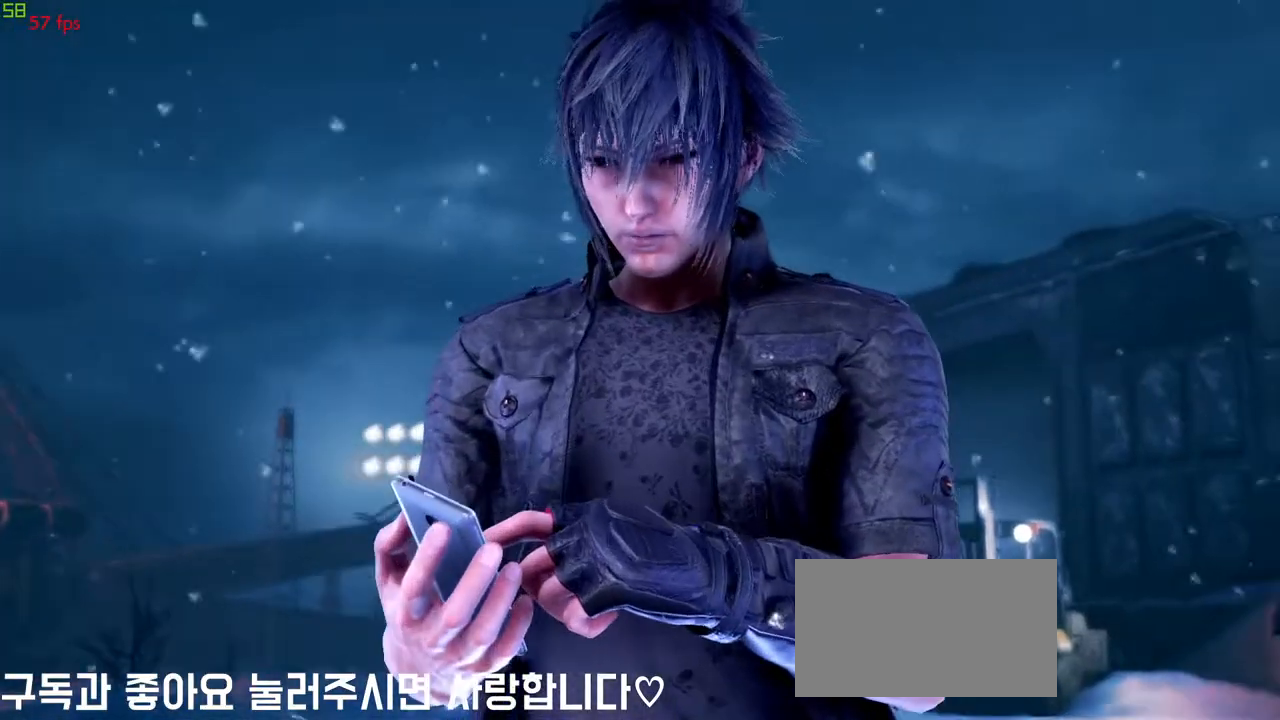
{"buttons": [], "left_stick": "center", "events": []}
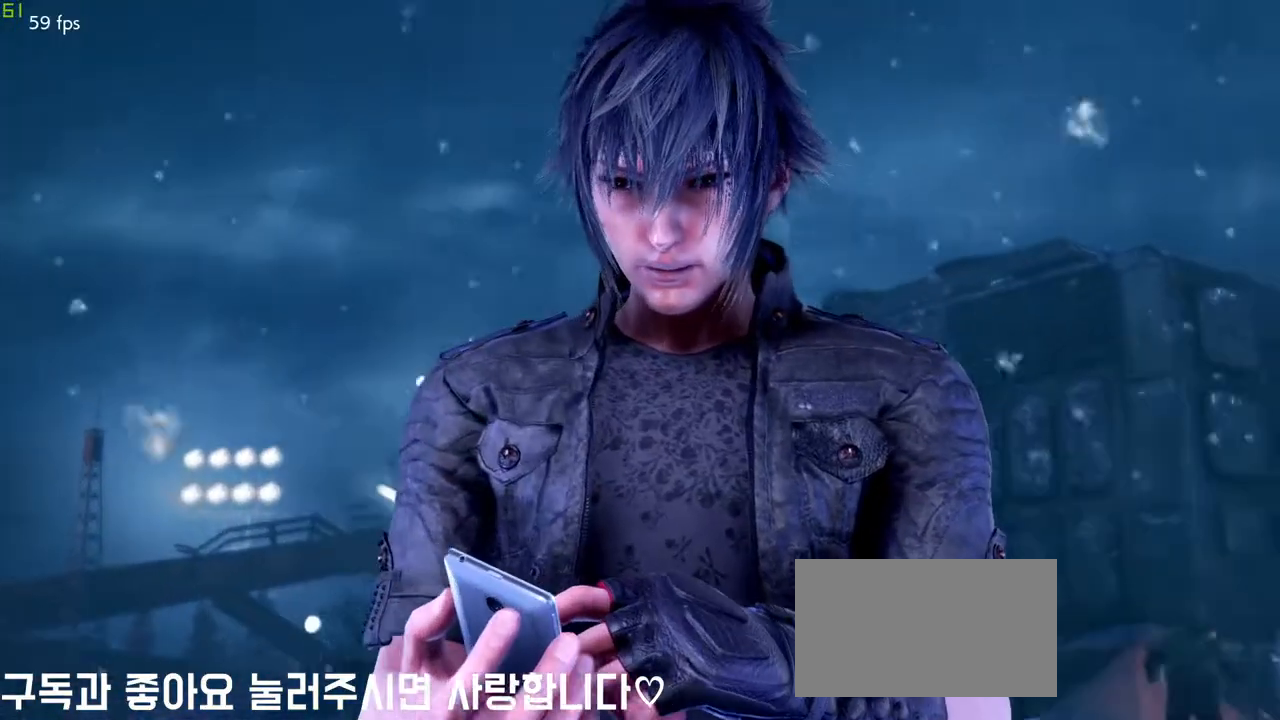
{"buttons": [], "left_stick": "center", "events": []}
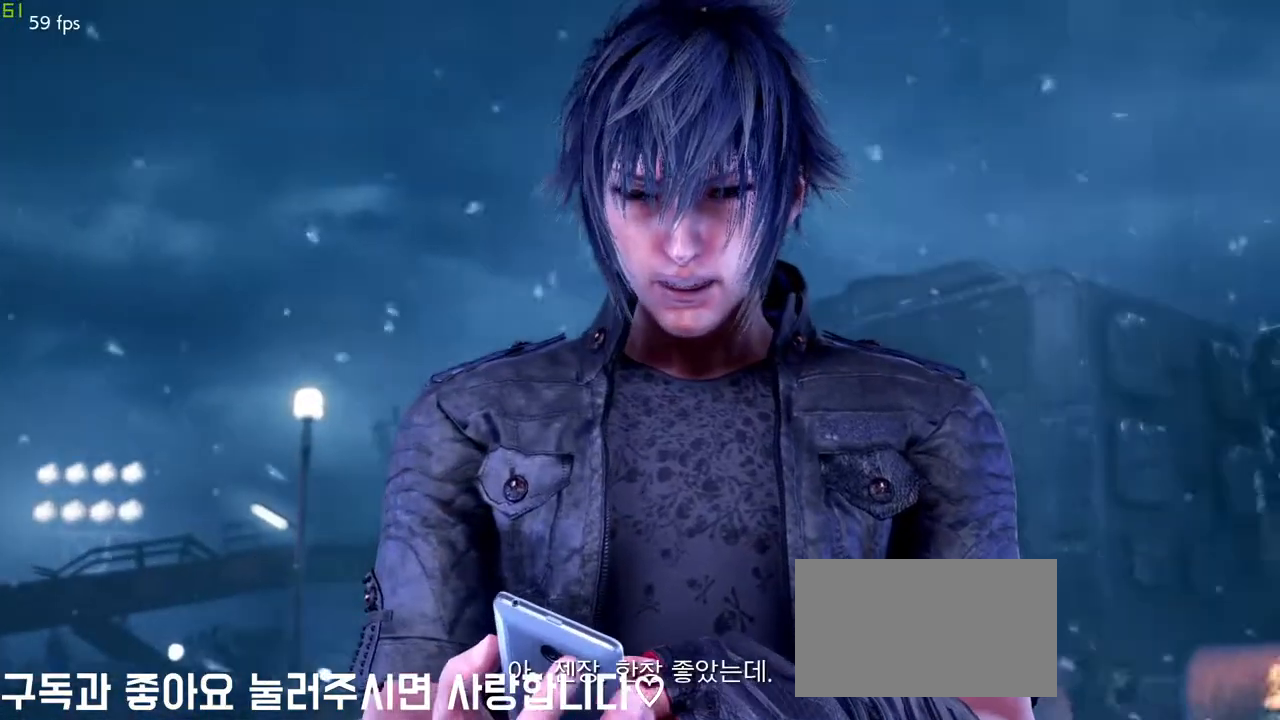
{"buttons": [], "left_stick": "center", "events": []}
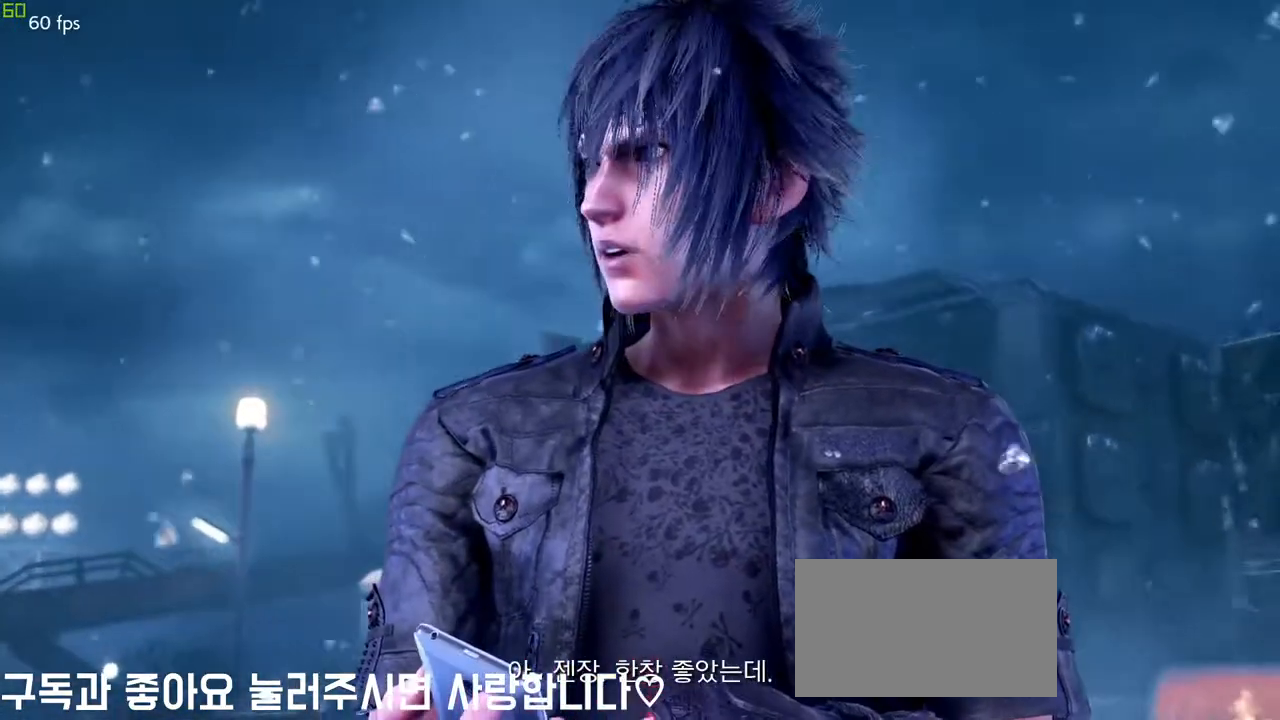
{"buttons": [], "left_stick": "center", "events": []}
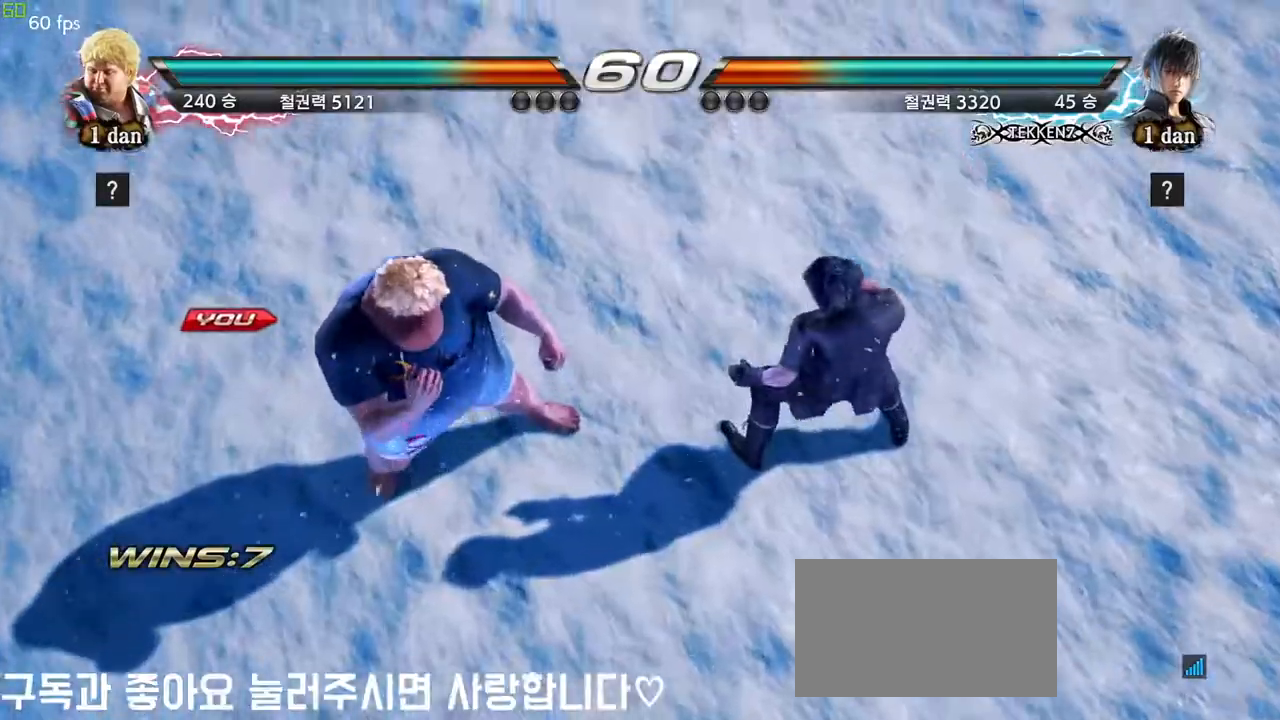
{"buttons": [], "left_stick": "center", "events": []}
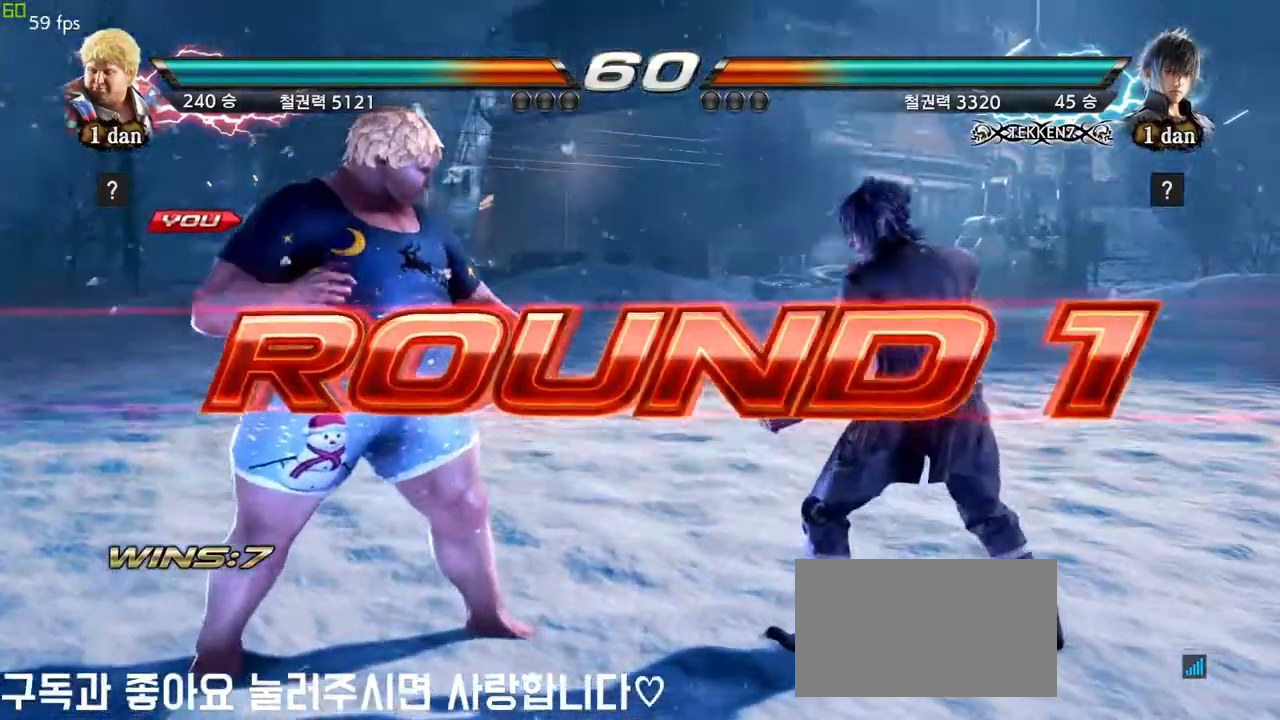
{"buttons": [], "left_stick": "right", "events": [[250, "left_stick", "right"], [350, "left_stick", "center"], [467, "left_stick", "right"]]}
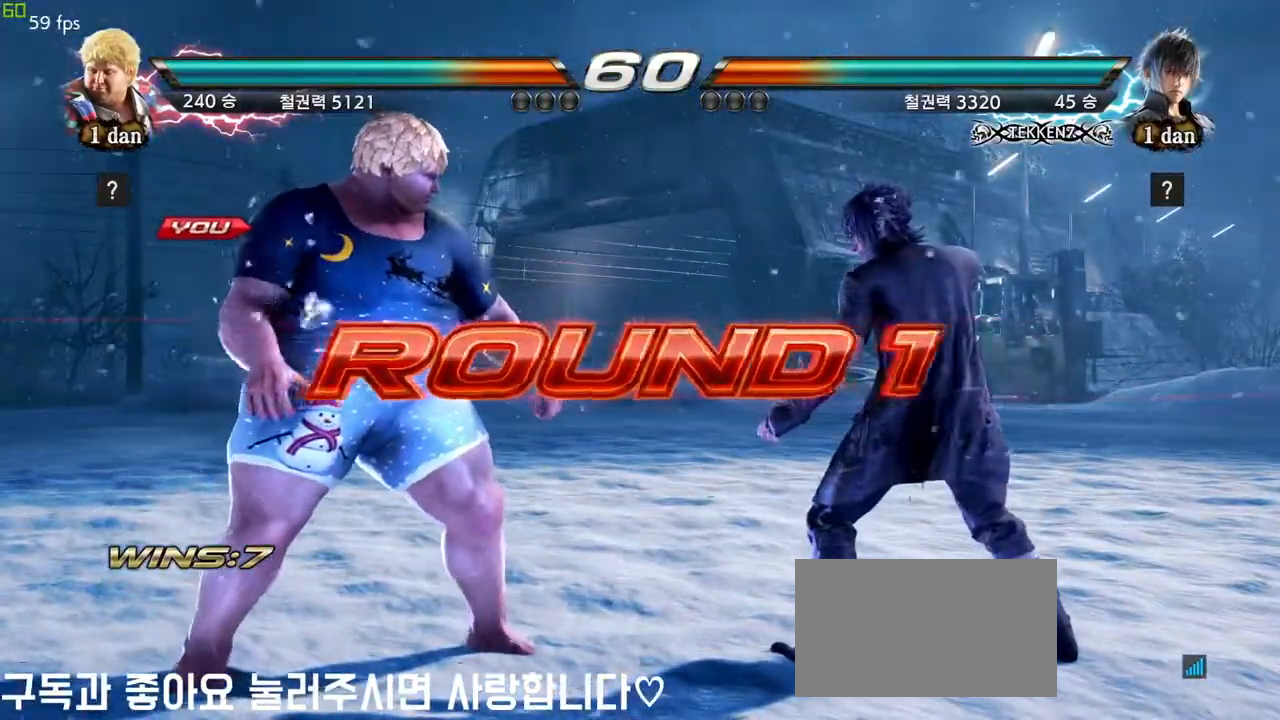
{"buttons": [], "left_stick": "center", "events": [[133, "left_stick", "down"], [283, "left_stick", "right"], [383, "left_stick", "center"]]}
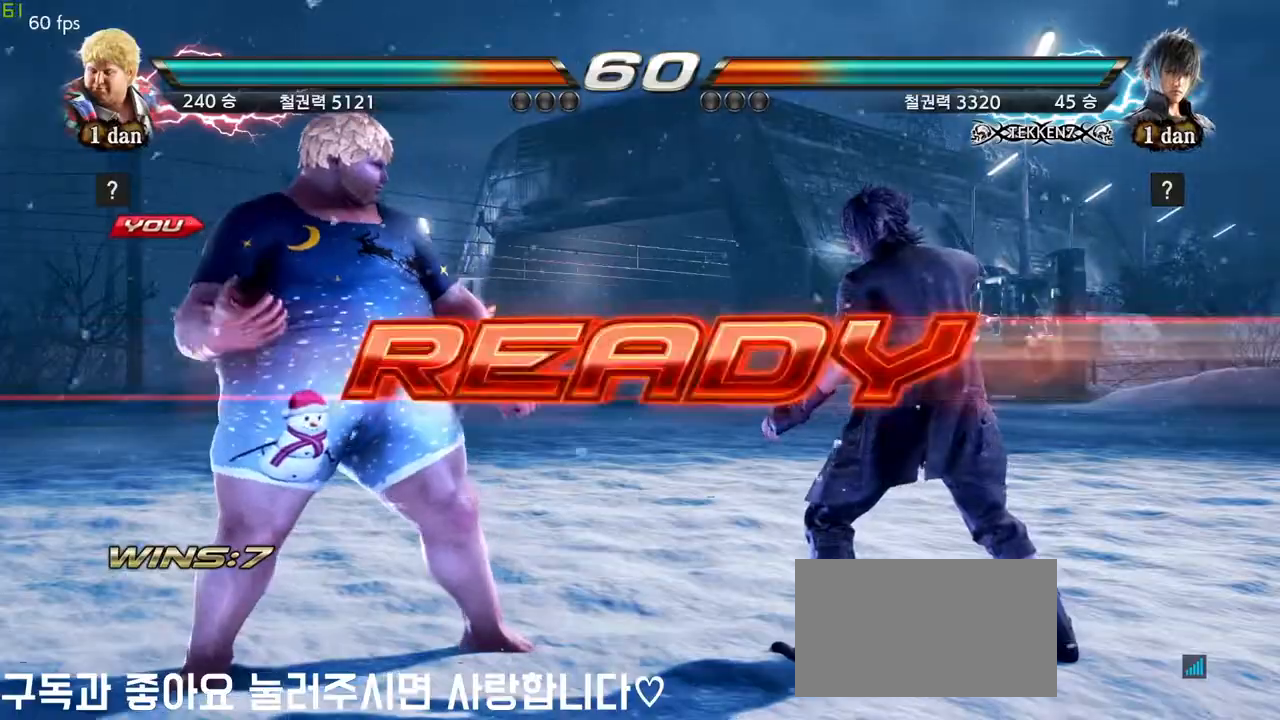
{"buttons": [], "left_stick": "center", "events": [[33, "left_stick", "down"], [167, "left_stick", "center"]]}
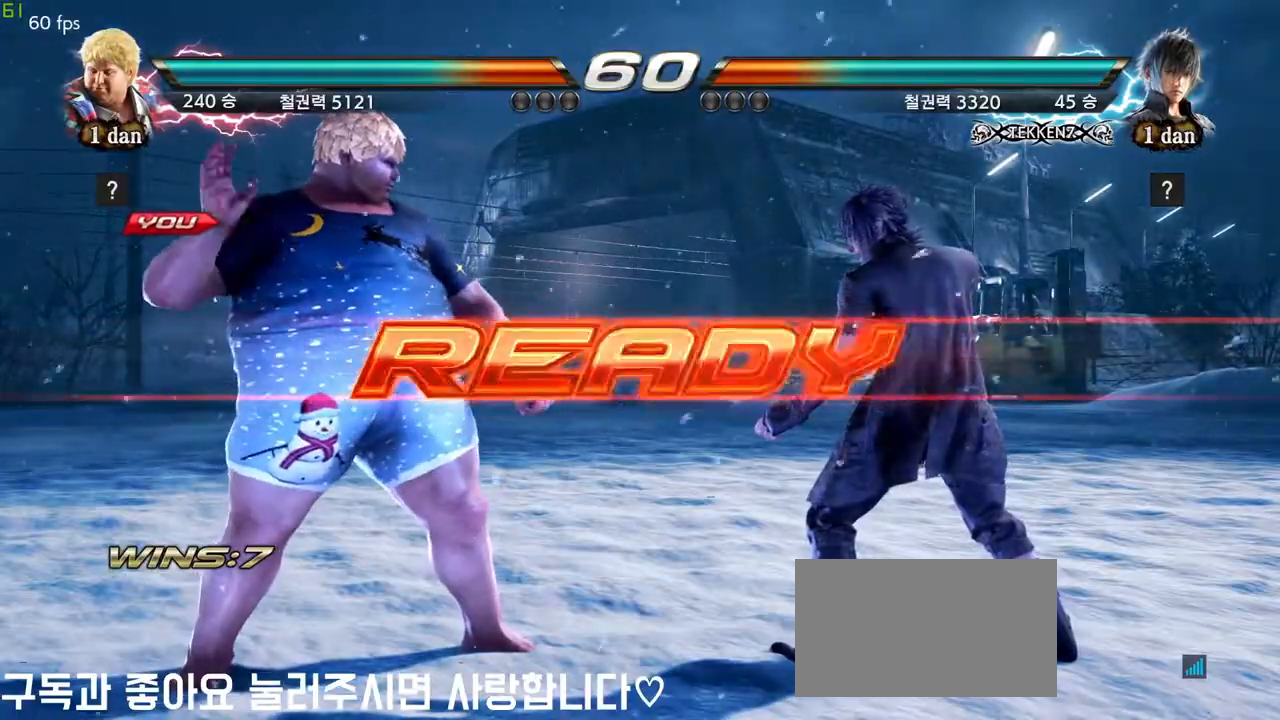
{"buttons": [], "left_stick": "center", "events": []}